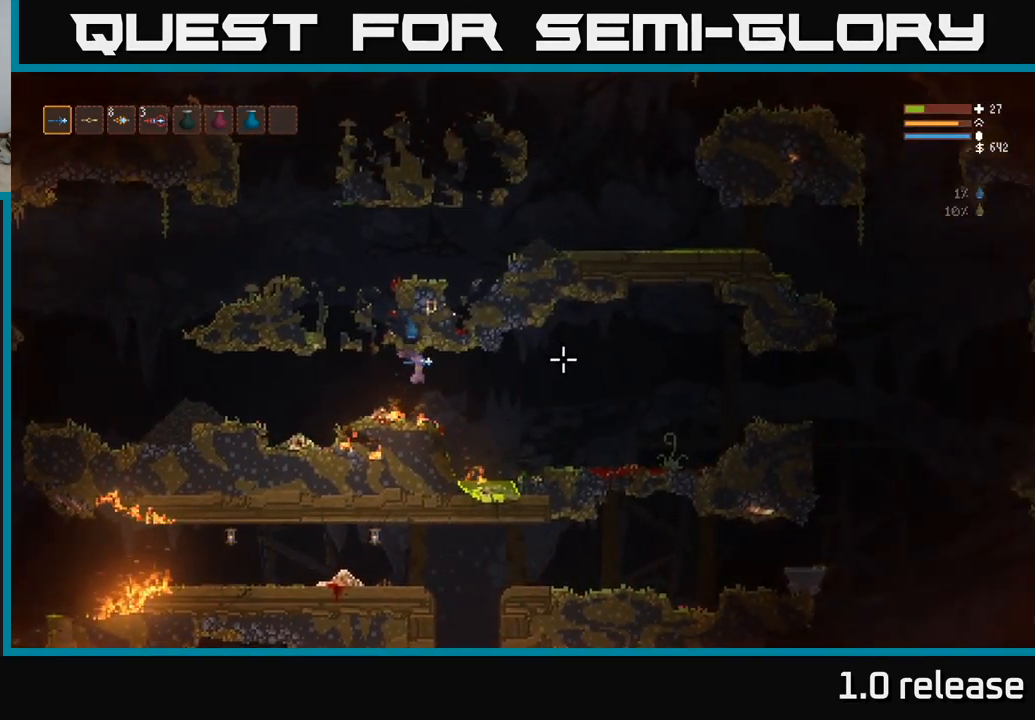
Gameplay with a controller (Xbox layout); each line is a JSON object with the inputs held at the frame after it. "events" lists button and stick changes between this image and that frame as [ms after this image, input, new state], when the widget could be followed in between. Not read: R3.
{"buttons": [], "left_stick": "right", "right_stick": "right", "events": [[167, "L2", "down"], [300, "L2", "up"]]}
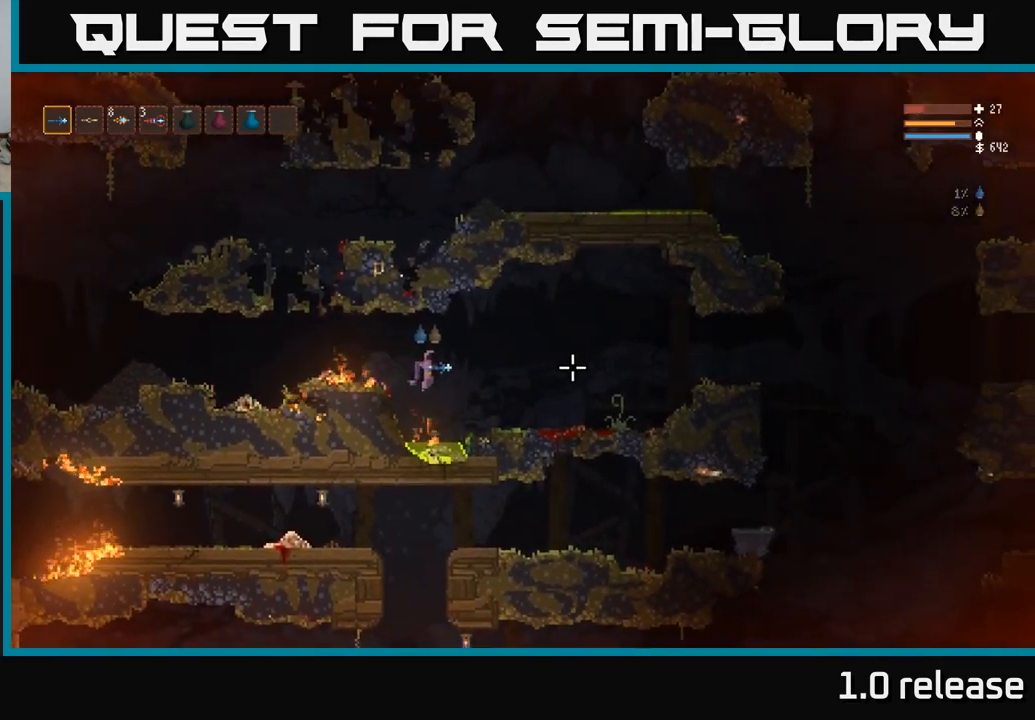
{"buttons": [], "left_stick": "right", "right_stick": "right", "events": [[184, "L2", "down"], [284, "L2", "up"]]}
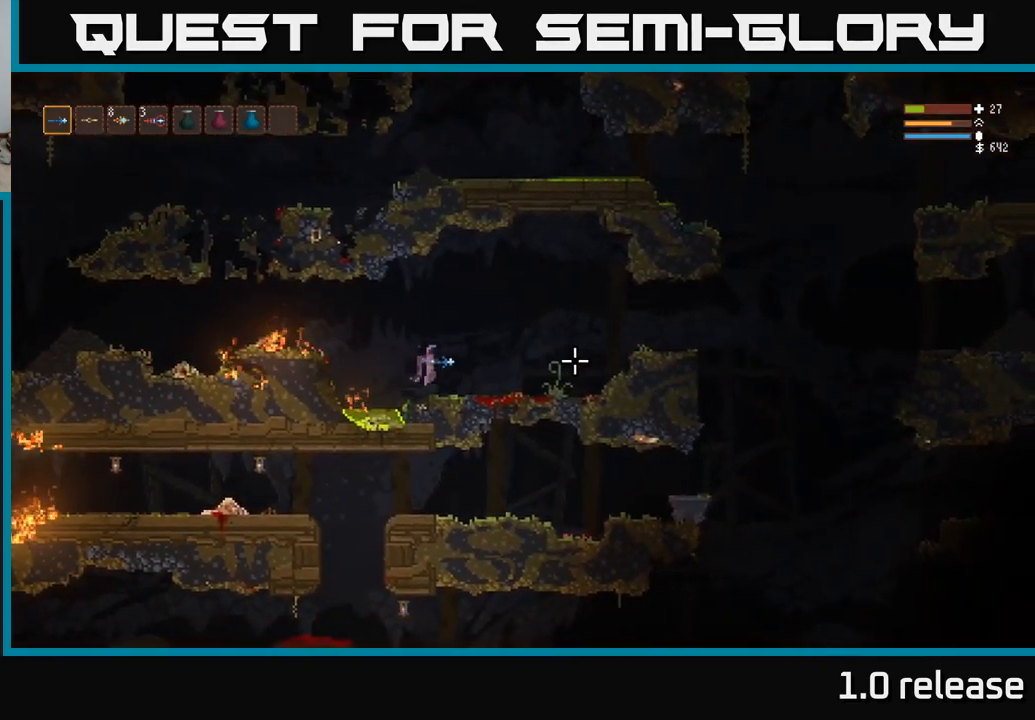
{"buttons": [], "left_stick": "right", "right_stick": "right", "events": []}
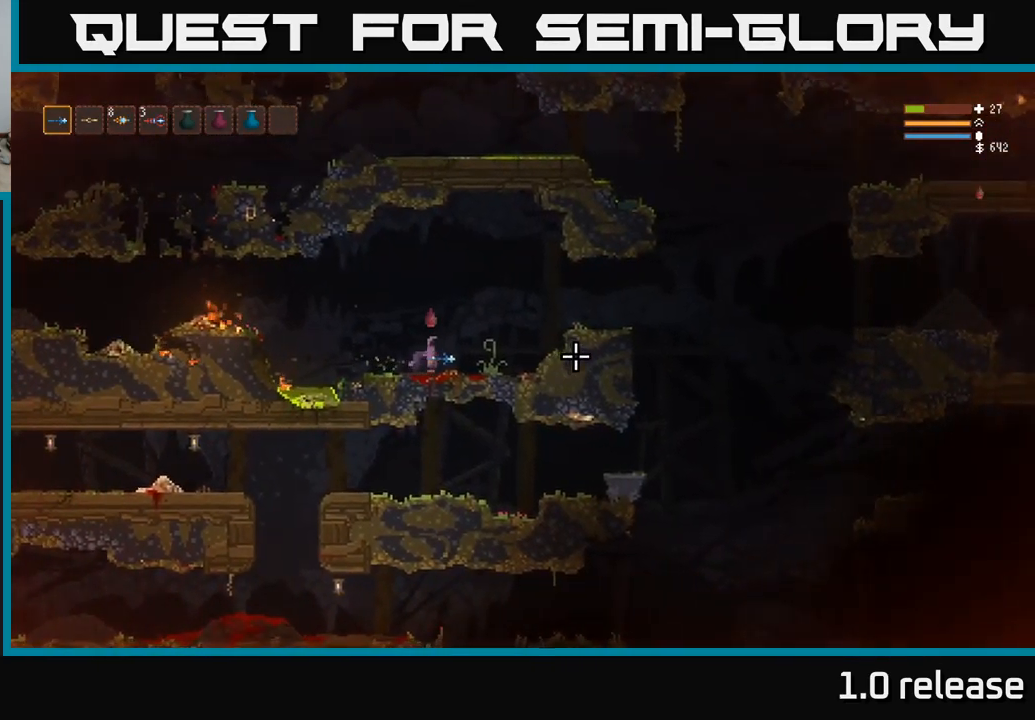
{"buttons": ["L2"], "left_stick": "right", "right_stick": "right", "events": [[184, "L2", "down"]]}
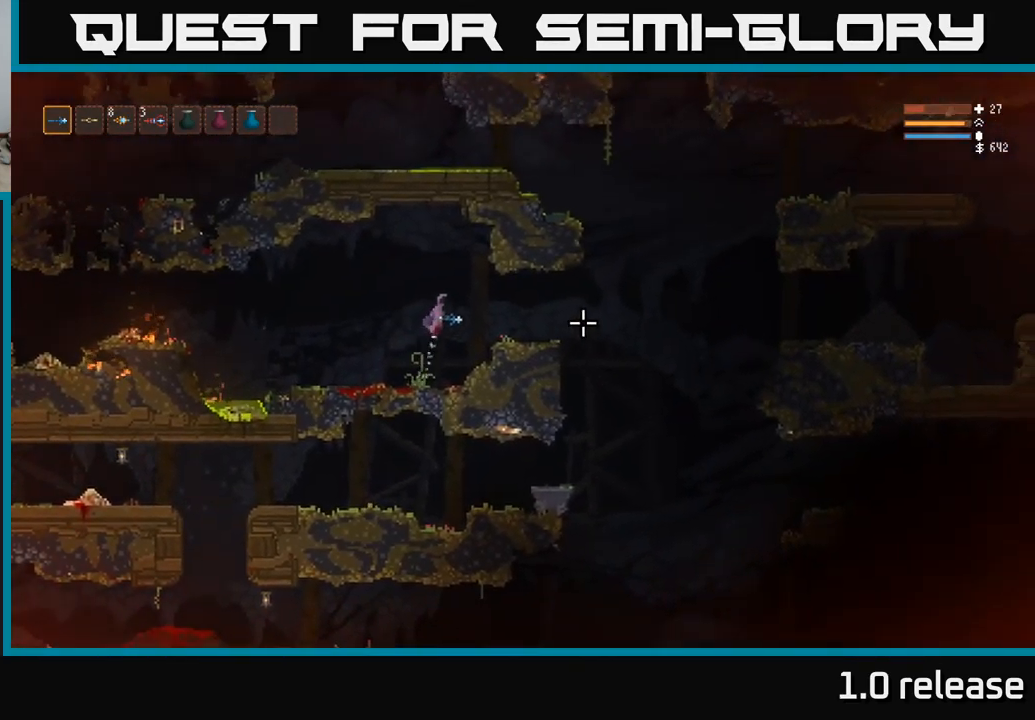
{"buttons": [], "left_stick": "right", "right_stick": "right", "events": [[134, "L2", "up"]]}
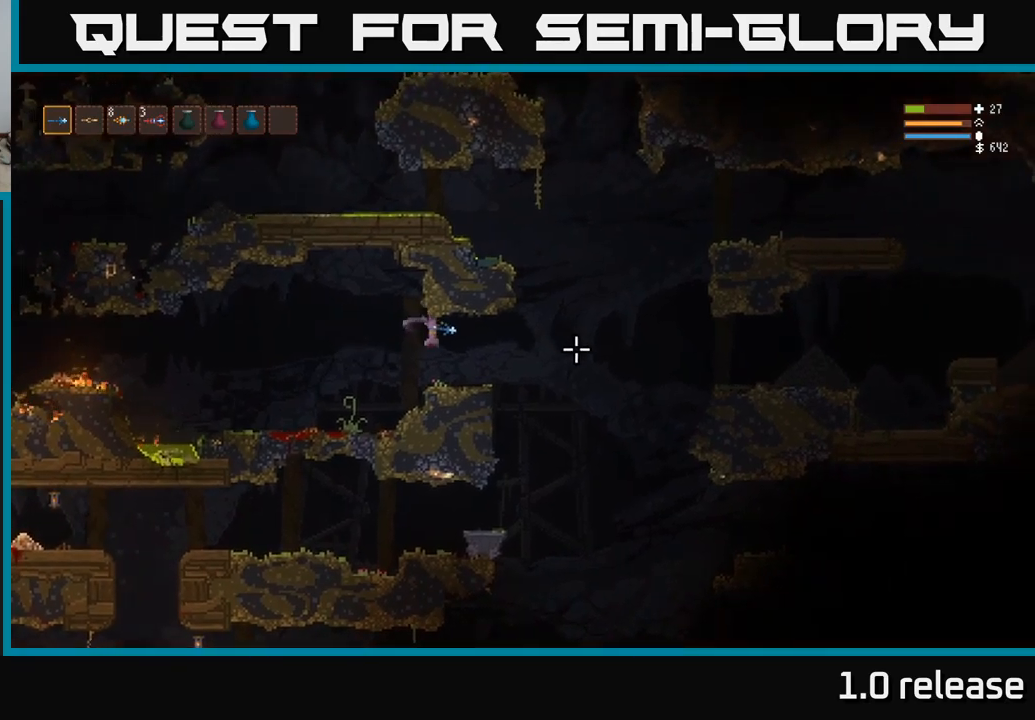
{"buttons": [], "left_stick": "right", "right_stick": "right", "events": [[217, "L2", "down"], [267, "L2", "up"]]}
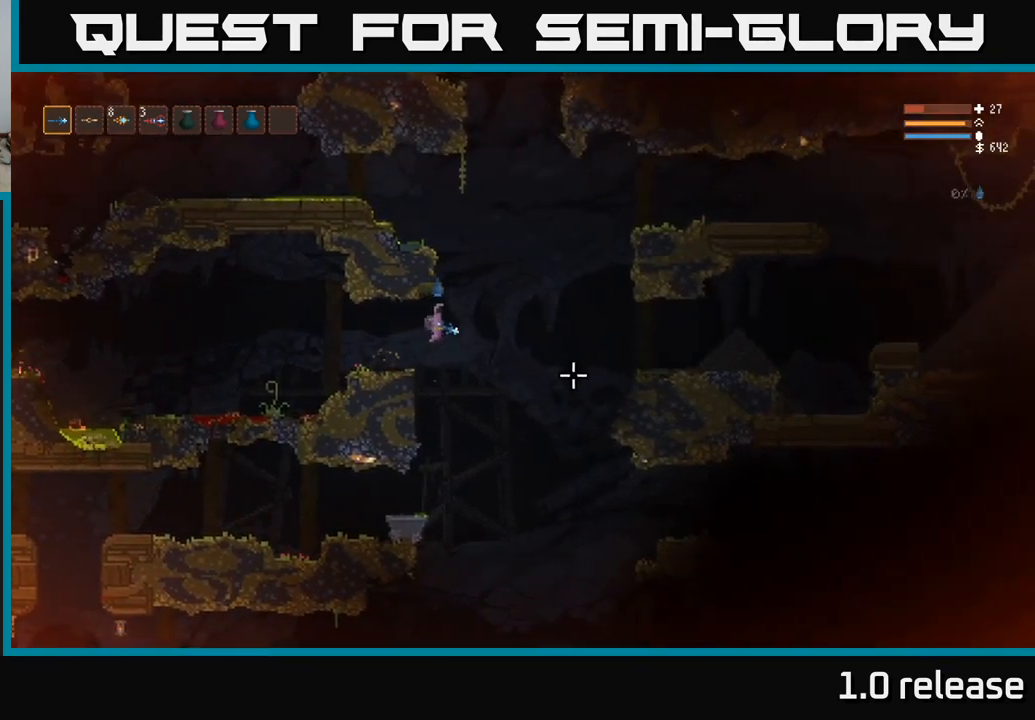
{"buttons": [], "left_stick": "right", "right_stick": "right", "events": [[67, "right_stick", "down-right"], [467, "right_stick", "right"]]}
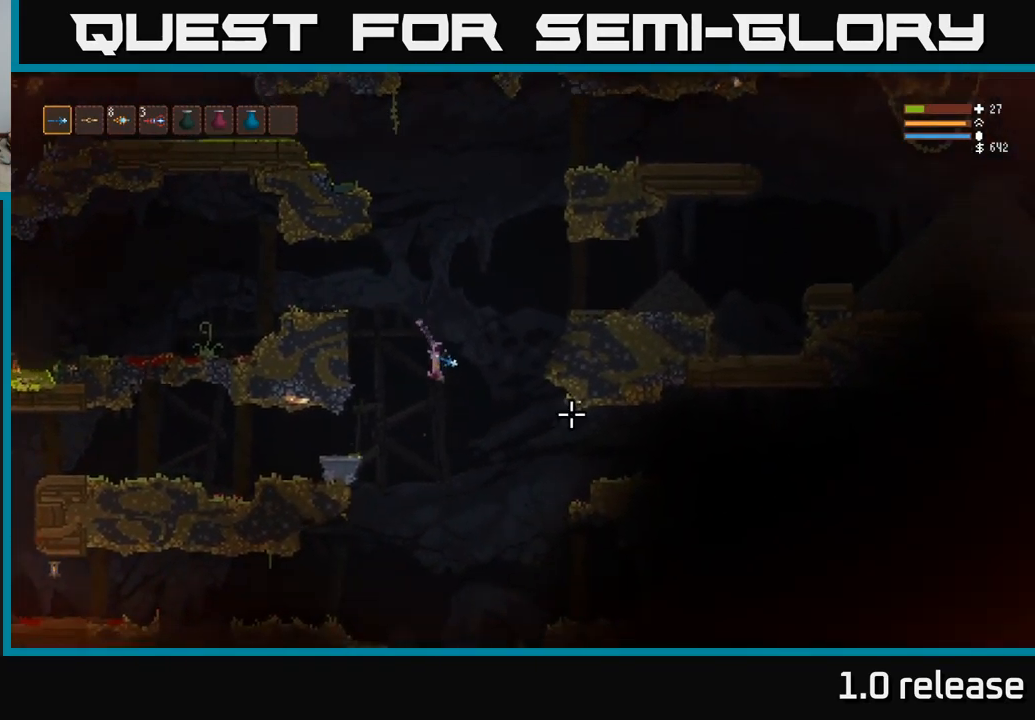
{"buttons": ["L2"], "left_stick": "right", "right_stick": "right", "events": [[250, "L2", "down"]]}
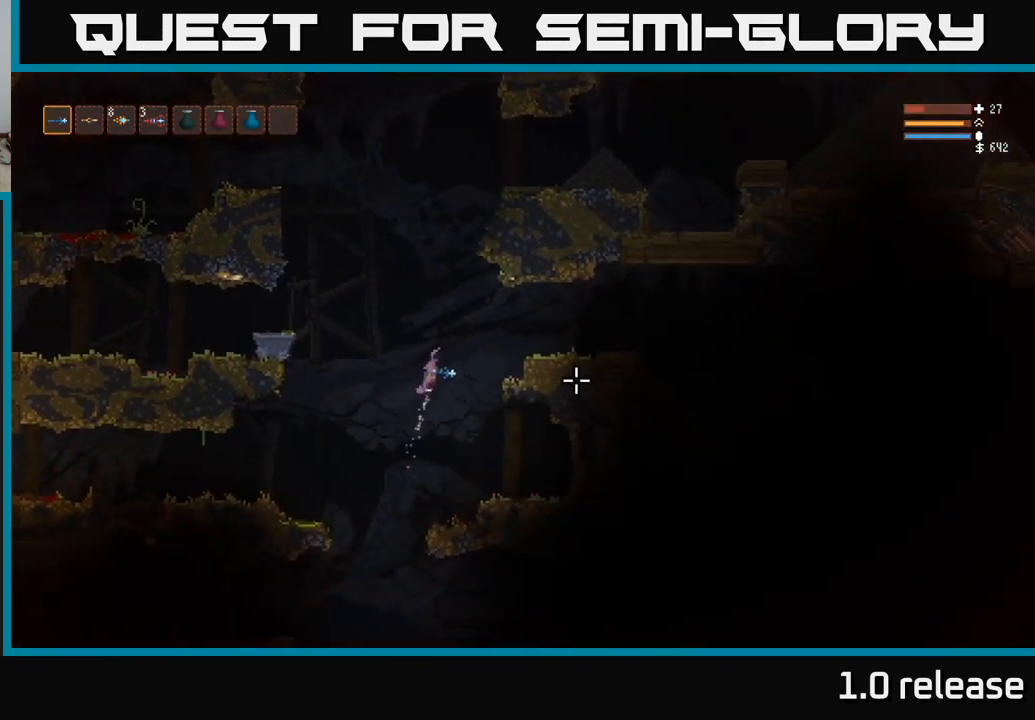
{"buttons": [], "left_stick": "right", "right_stick": "right", "events": [[150, "L2", "up"], [333, "L2", "down"], [433, "L2", "up"]]}
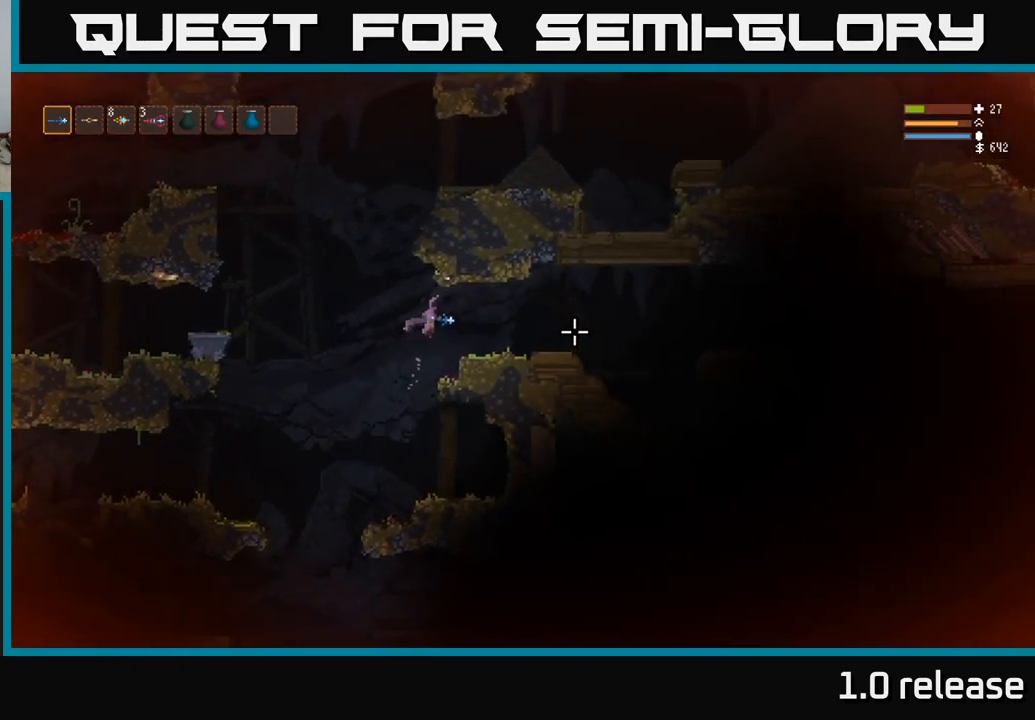
{"buttons": [], "left_stick": "right", "right_stick": "right", "events": [[367, "L2", "down"], [483, "L2", "up"]]}
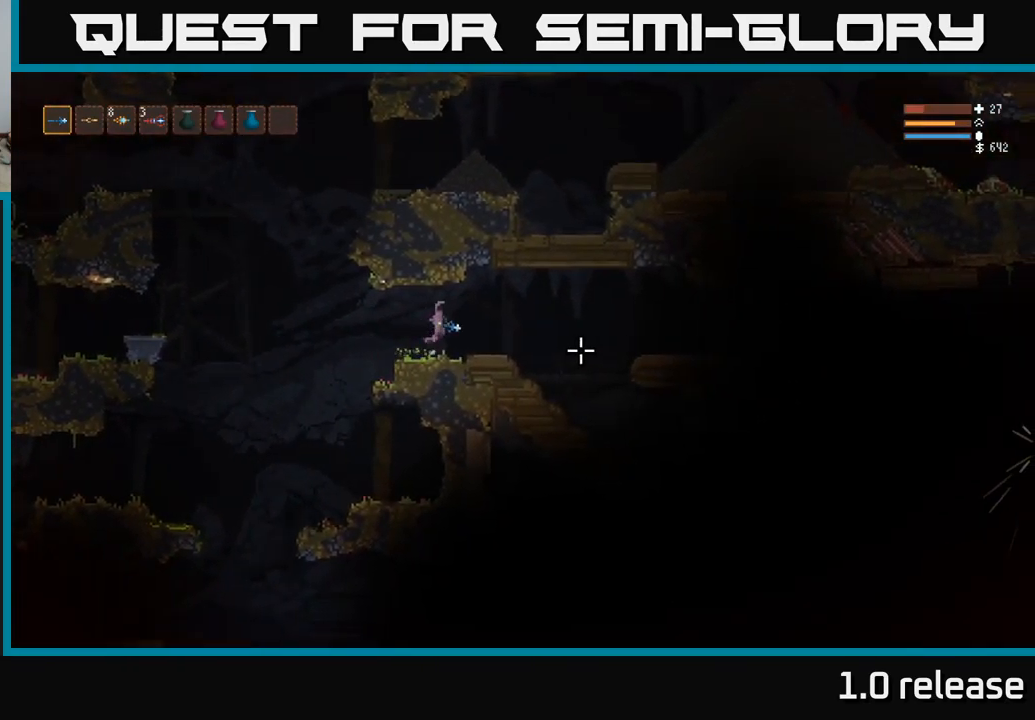
{"buttons": [], "left_stick": "right", "right_stick": "right", "events": []}
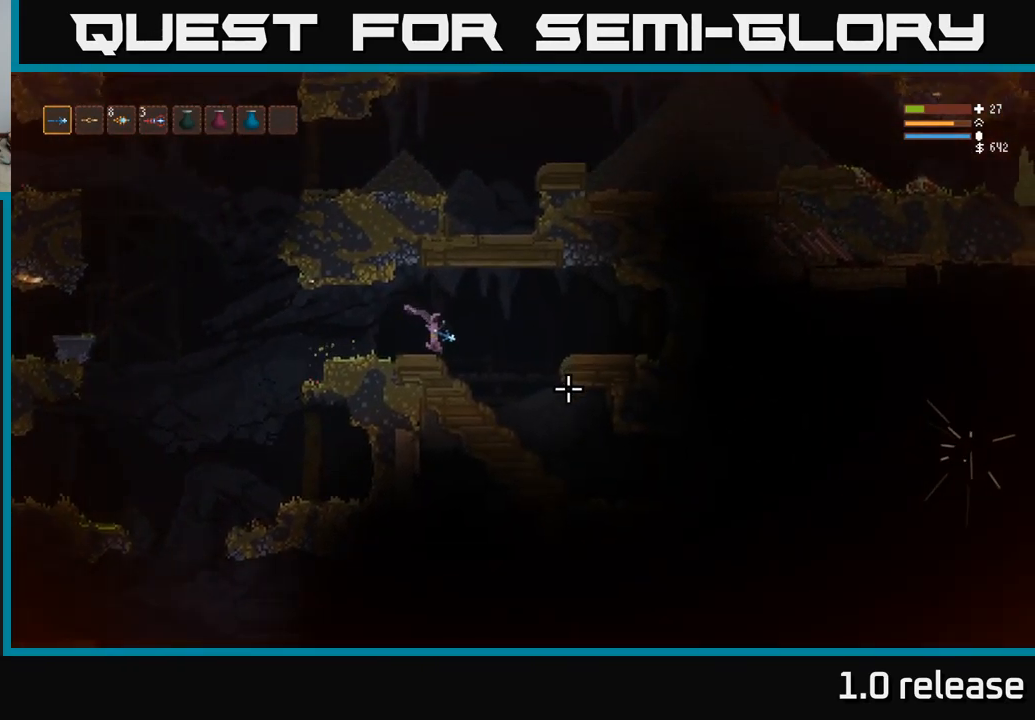
{"buttons": [], "left_stick": "right", "right_stick": "right", "events": []}
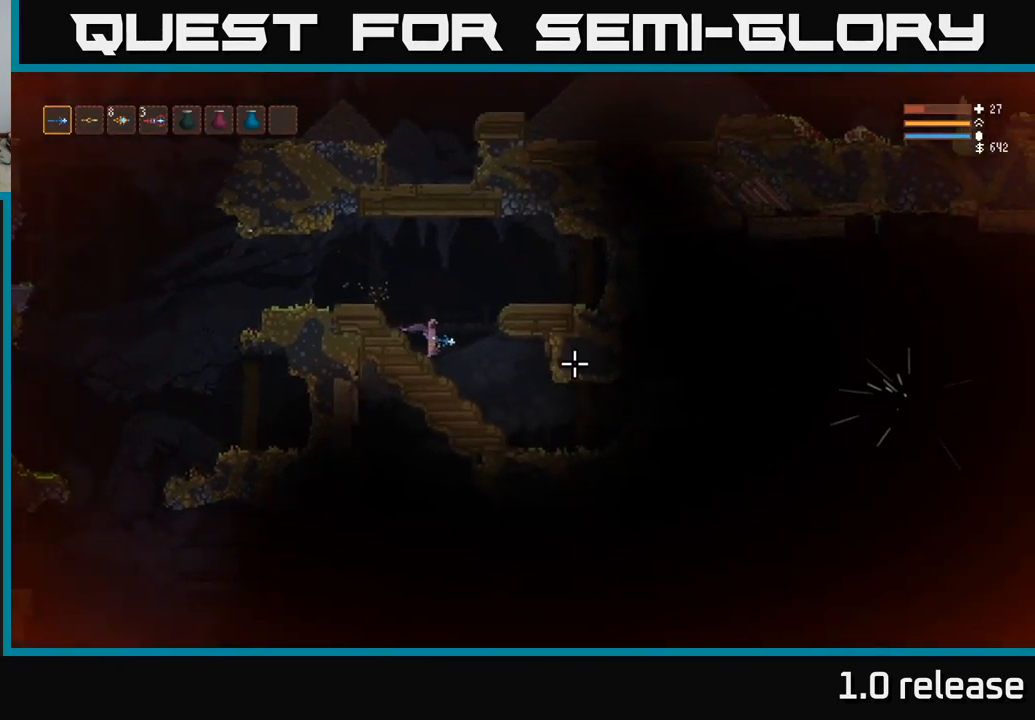
{"buttons": [], "left_stick": "right", "right_stick": "right", "events": []}
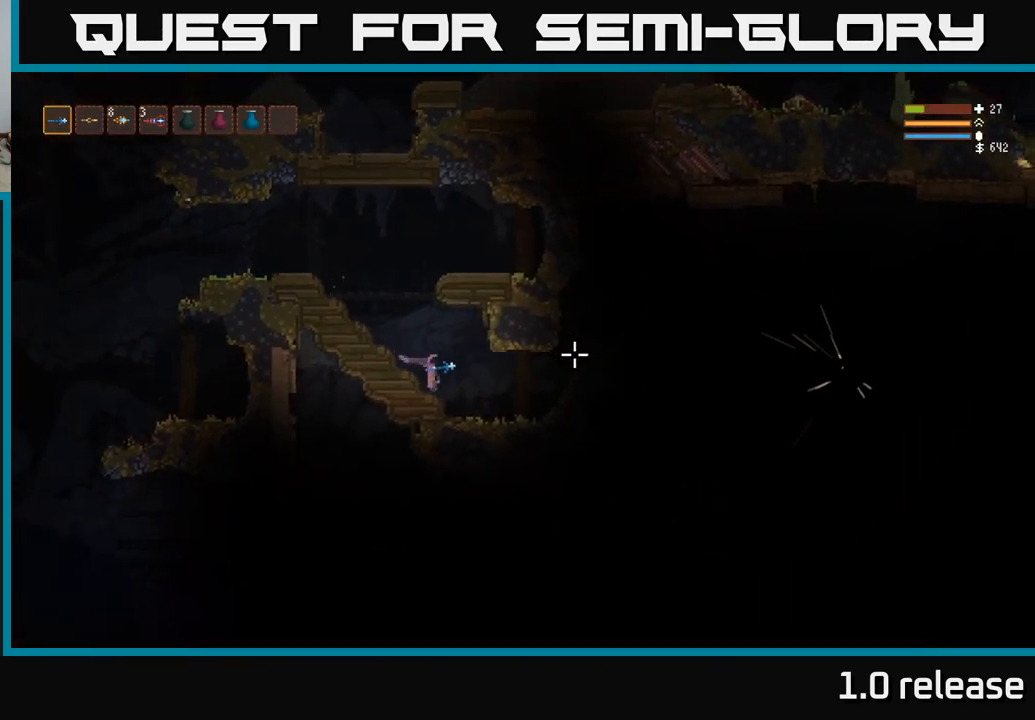
{"buttons": ["L2"], "left_stick": "right", "right_stick": "right", "events": [[400, "L2", "down"]]}
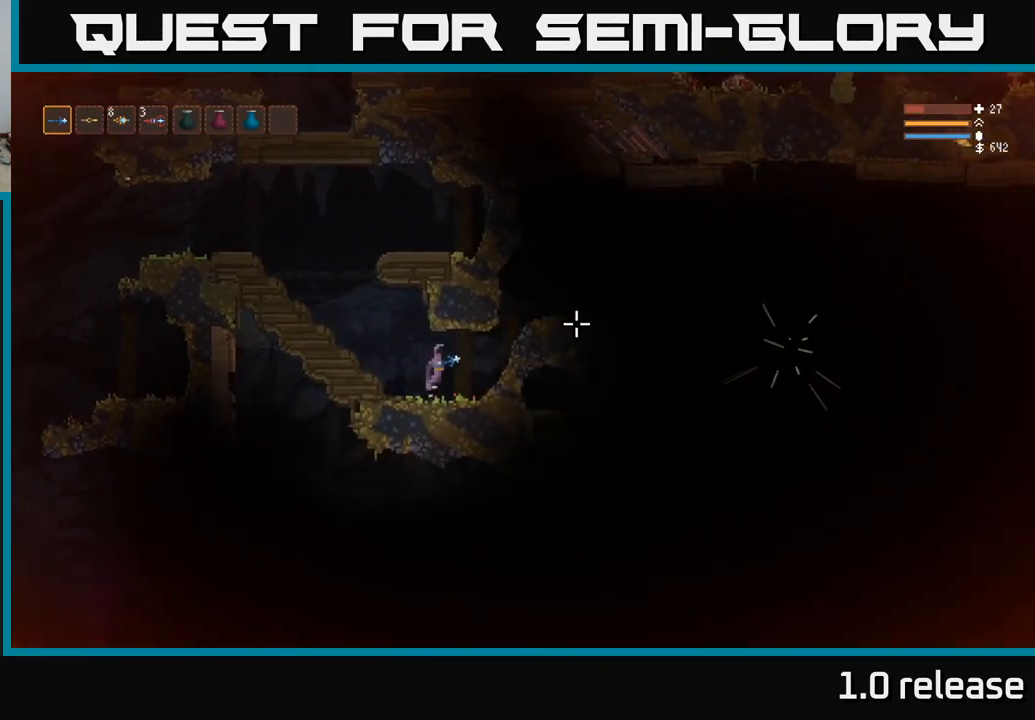
{"buttons": ["L2"], "left_stick": "right", "right_stick": "right", "events": [[67, "L2", "up"], [367, "L2", "down"]]}
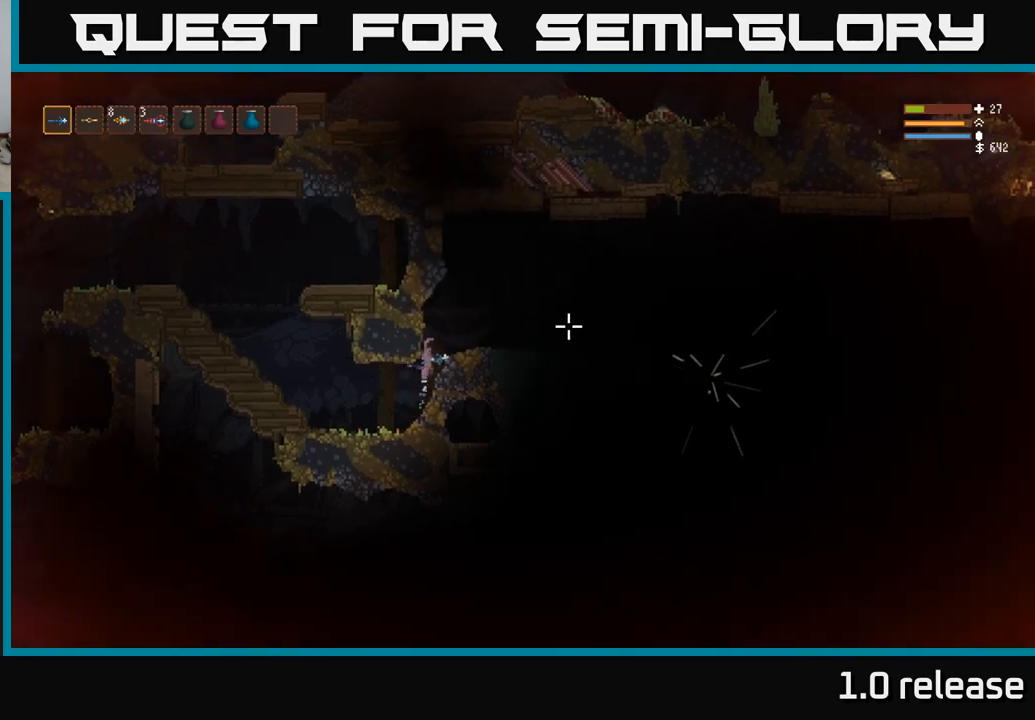
{"buttons": [], "left_stick": "right", "right_stick": "right", "events": [[67, "L2", "up"], [350, "left_stick", "center"], [500, "left_stick", "right"]]}
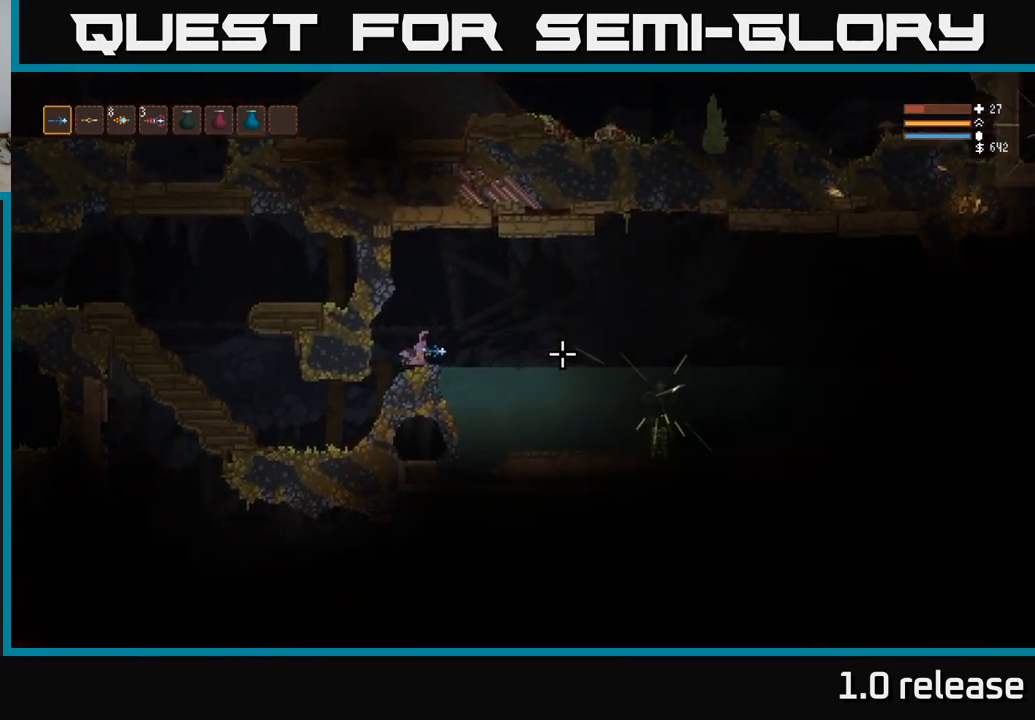
{"buttons": [], "left_stick": "center", "right_stick": "right", "events": [[150, "L2", "down"], [333, "L2", "up"], [450, "left_stick", "center"]]}
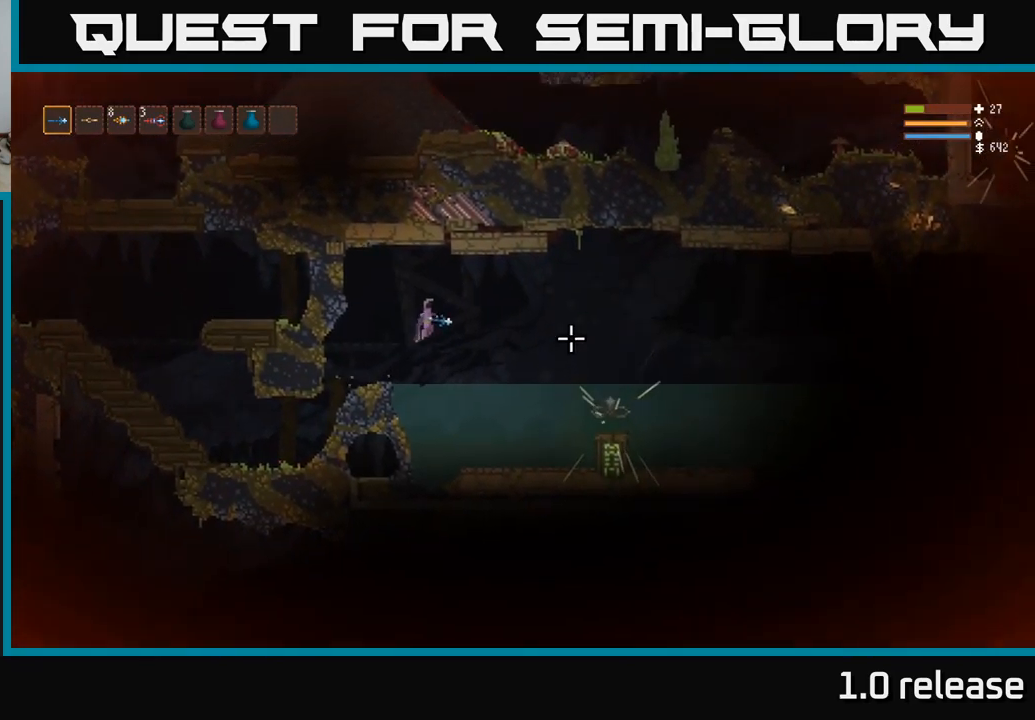
{"buttons": [], "left_stick": "right", "right_stick": "right", "events": [[117, "left_stick", "right"], [200, "L2", "down"], [383, "L2", "up"]]}
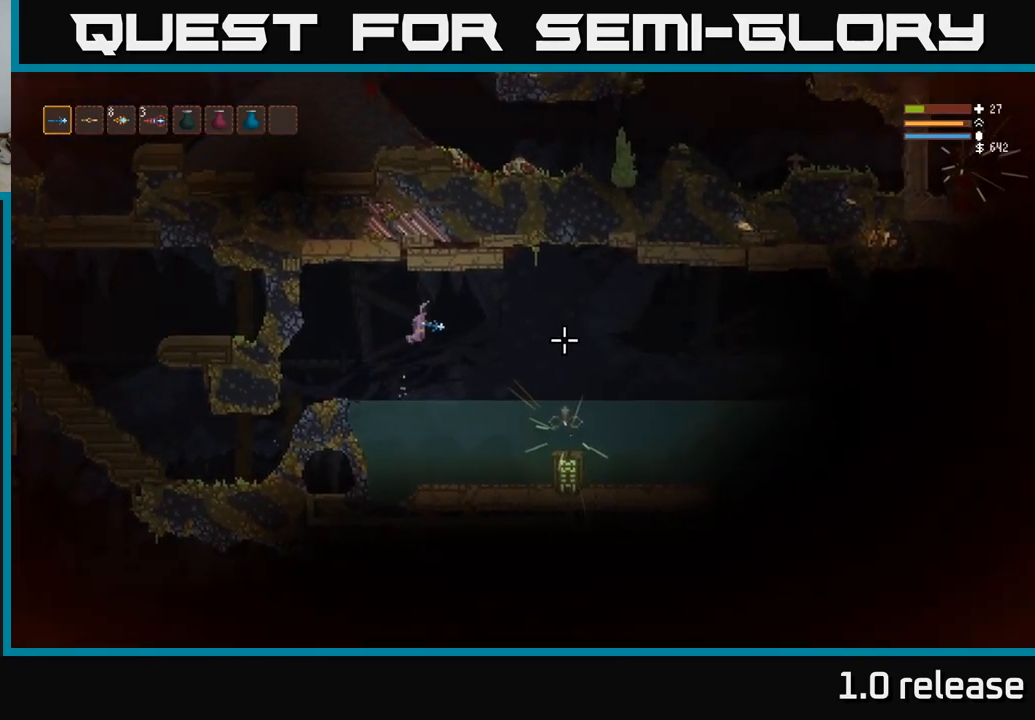
{"buttons": [], "left_stick": "right", "right_stick": "right", "events": [[83, "L2", "down"], [233, "L2", "up"]]}
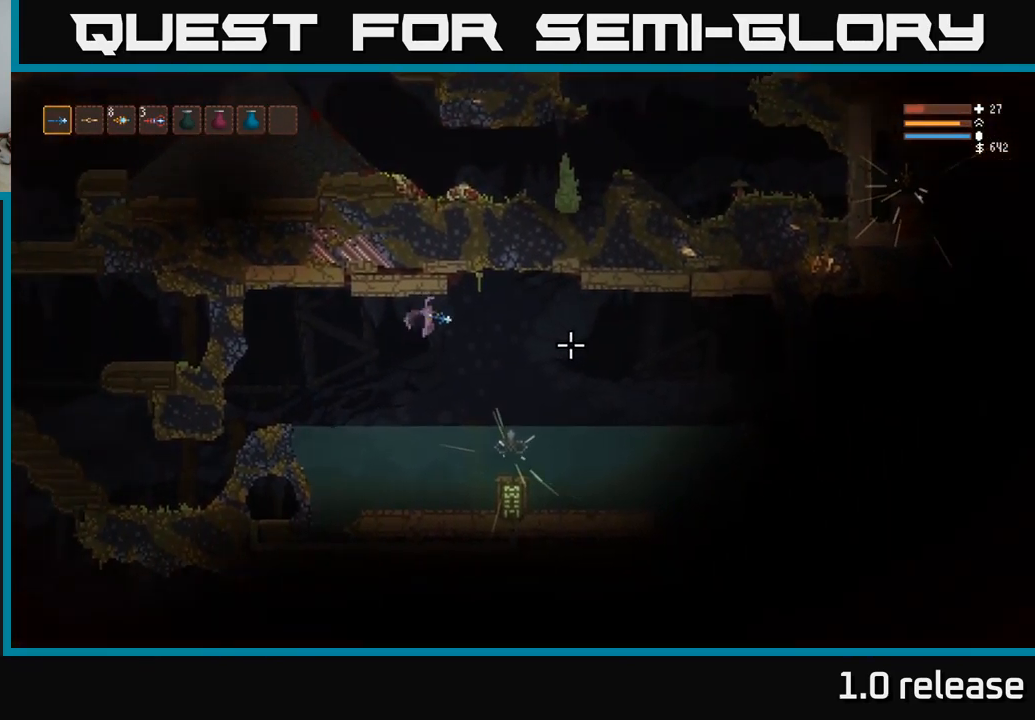
{"buttons": [], "left_stick": "right", "right_stick": "right", "events": [[267, "L2", "down"], [417, "L2", "up"]]}
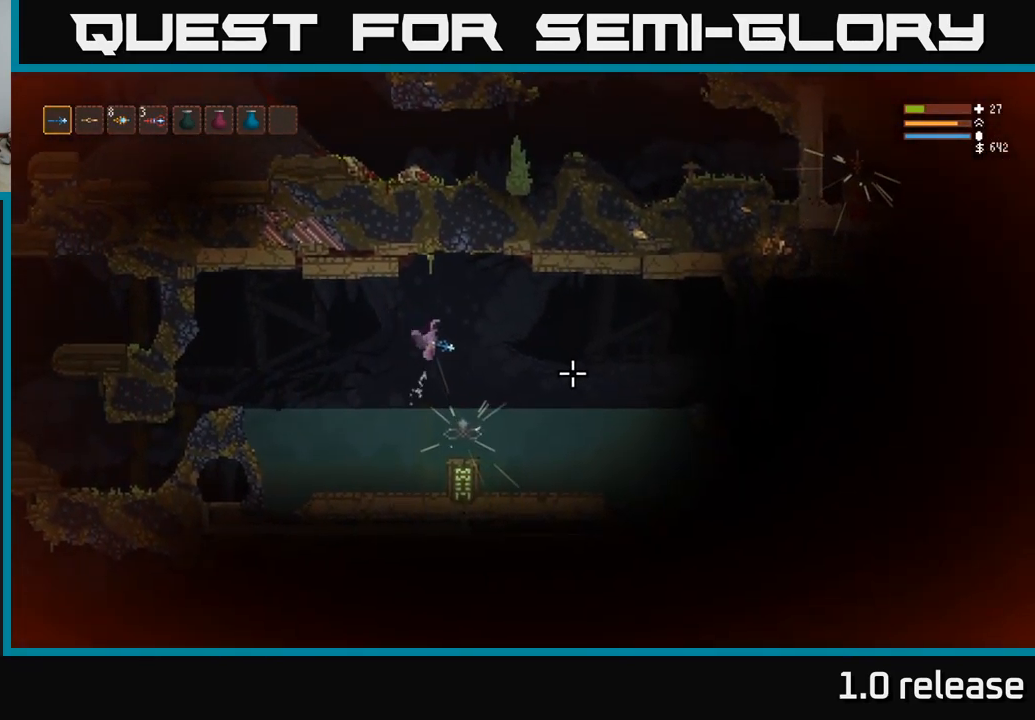
{"buttons": [], "left_stick": "center", "right_stick": "center", "events": [[17, "left_stick", "center"], [17, "right_stick", "center"], [183, "left_stick", "right"], [350, "left_stick", "center"]]}
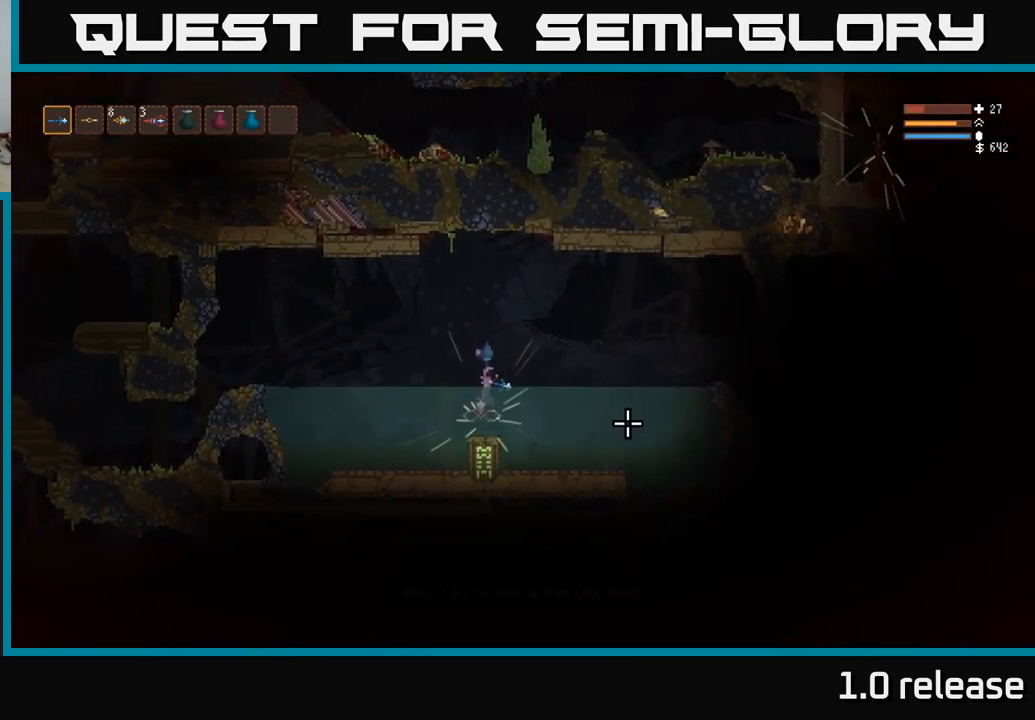
{"buttons": [], "left_stick": "center", "right_stick": "center", "events": [[33, "A", "down"], [133, "A", "up"]]}
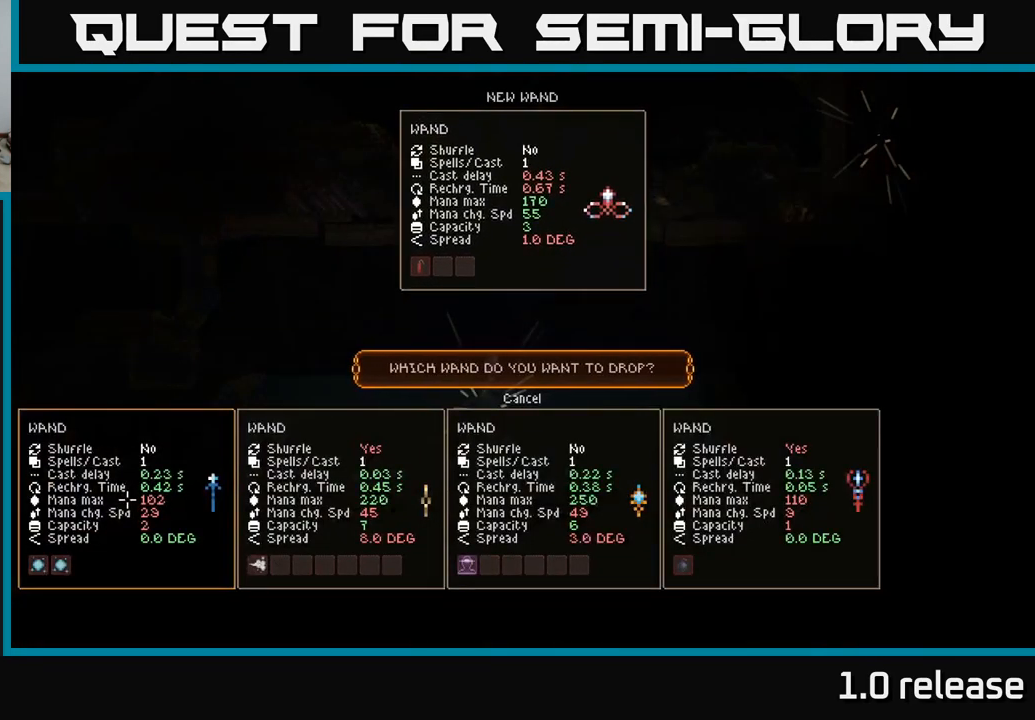
{"buttons": [], "left_stick": "center", "right_stick": "center", "events": []}
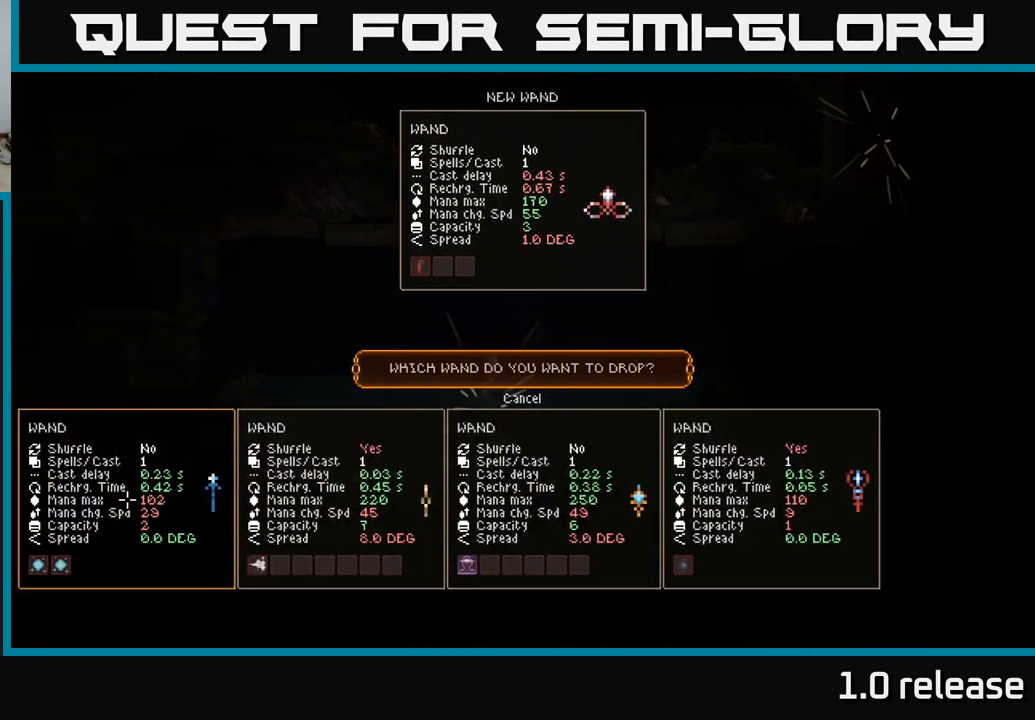
{"buttons": [], "left_stick": "right", "right_stick": "center", "events": [[483, "left_stick", "right"]]}
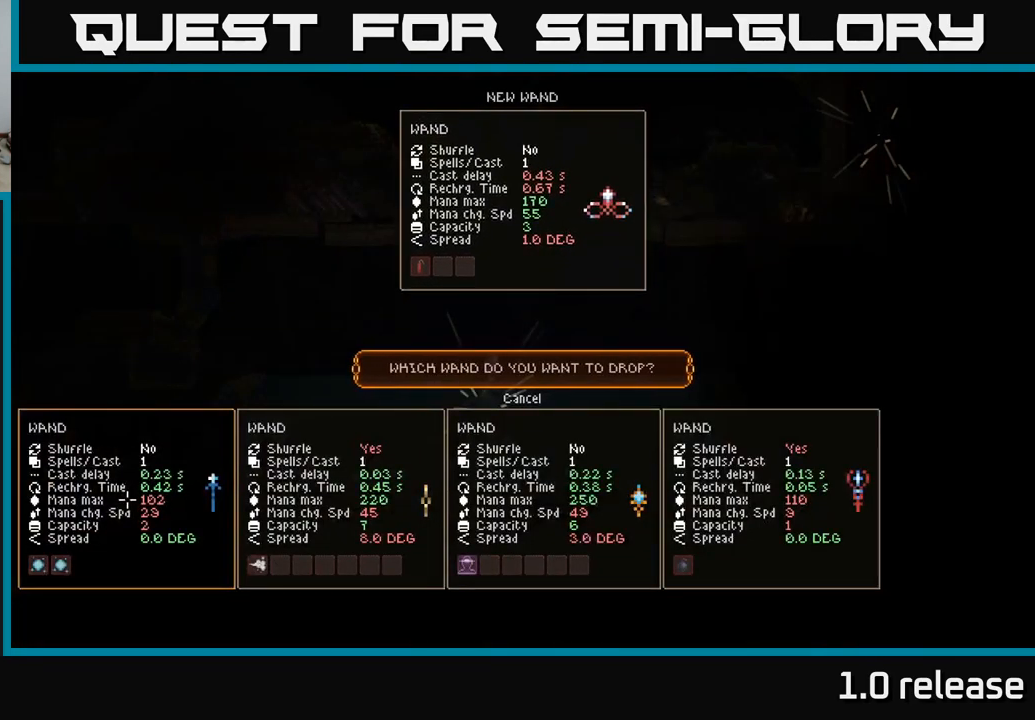
{"buttons": [], "left_stick": "center", "right_stick": "center", "events": [[167, "left_stick", "center"]]}
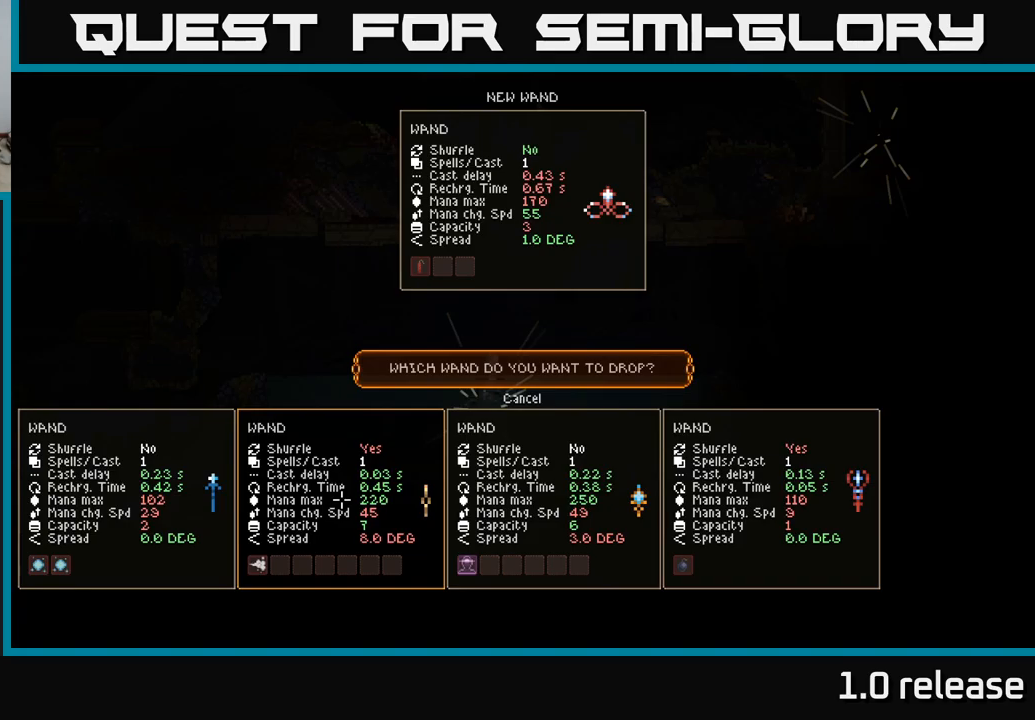
{"buttons": [], "left_stick": "right", "right_stick": "center", "events": [[200, "left_stick", "left"], [350, "left_stick", "center"], [450, "left_stick", "right"]]}
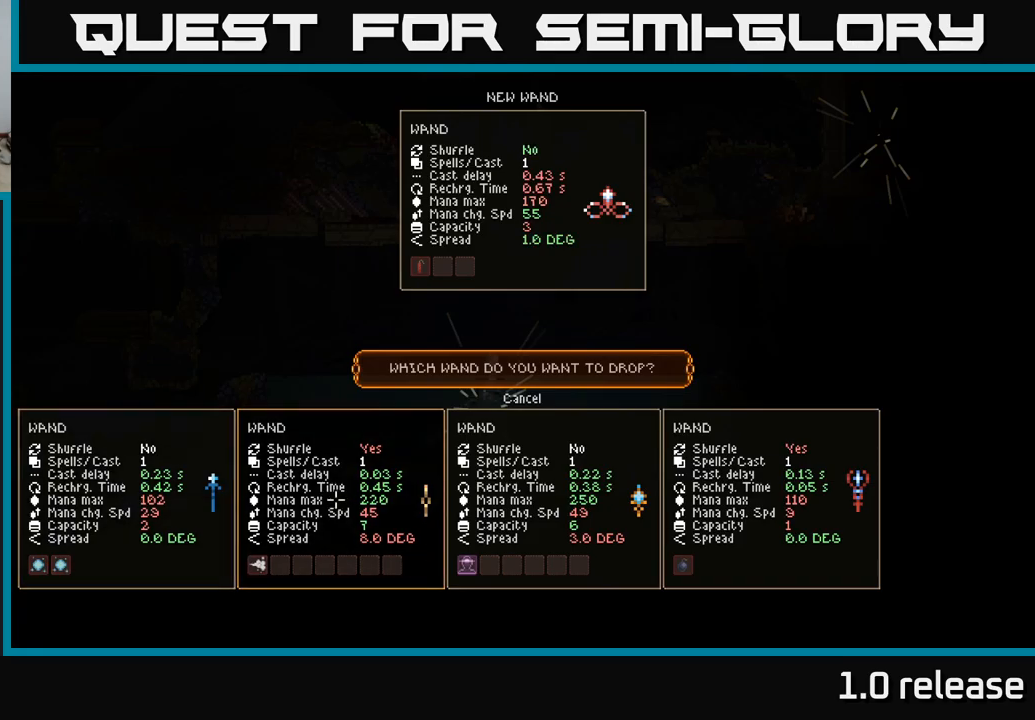
{"buttons": ["L2"], "left_stick": "center", "right_stick": "center", "events": [[100, "left_stick", "center"], [384, "A", "down"], [417, "L2", "down"], [434, "A", "up"]]}
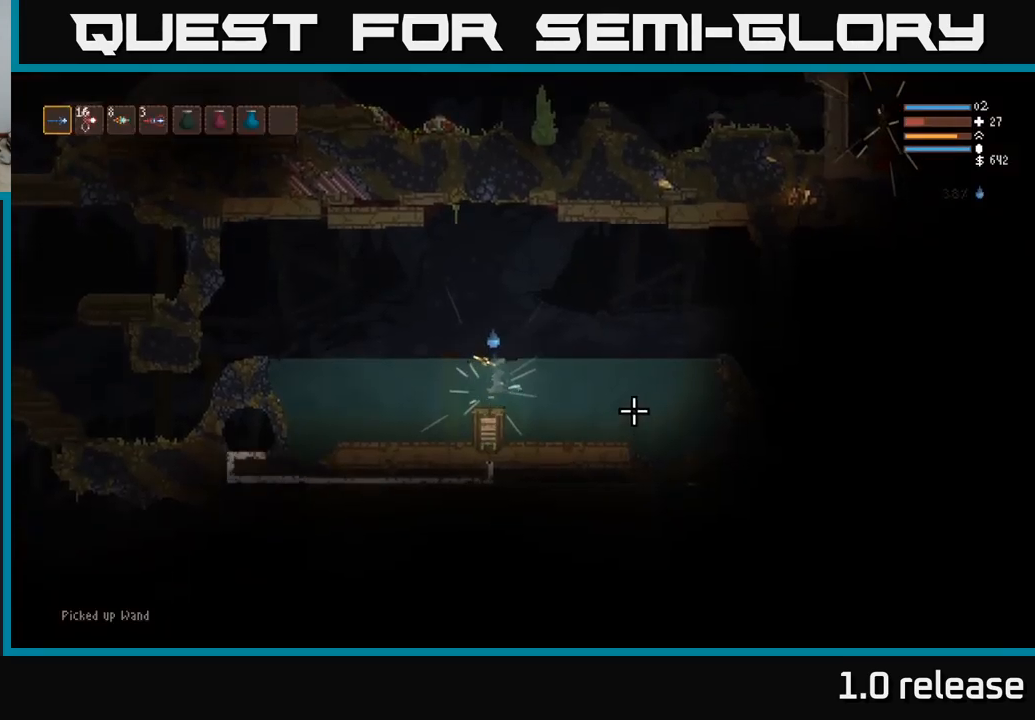
{"buttons": ["L2"], "left_stick": "right", "right_stick": "right", "events": [[150, "right_stick", "up"], [400, "left_stick", "right"], [450, "right_stick", "right"]]}
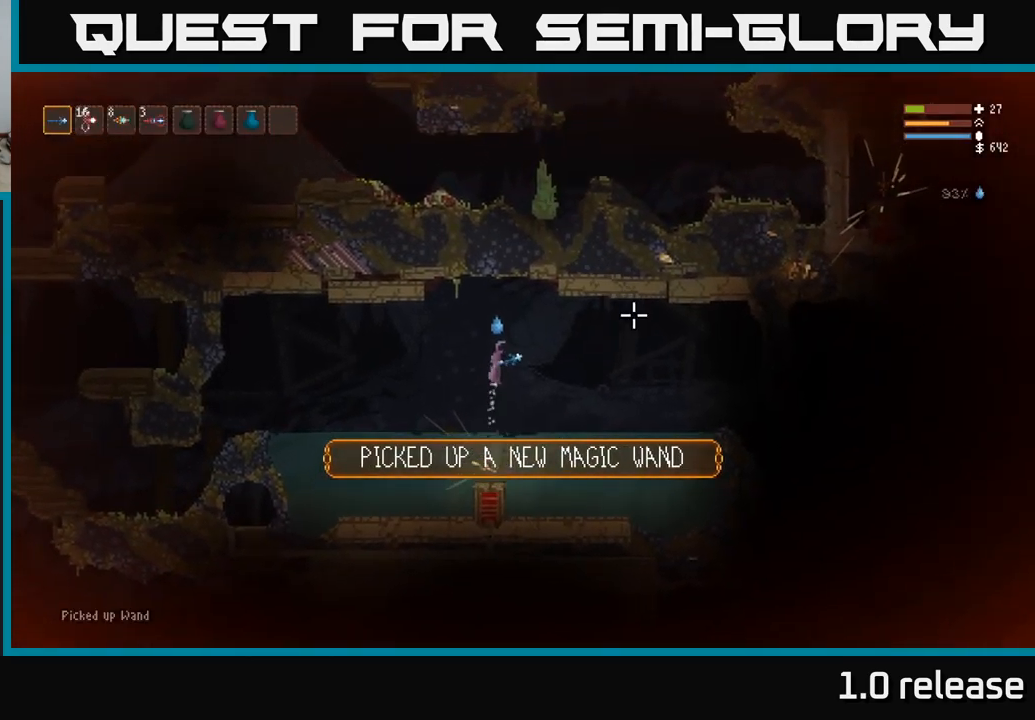
{"buttons": ["L2"], "left_stick": "right", "right_stick": "right", "events": [[34, "L2", "up"], [484, "L2", "down"]]}
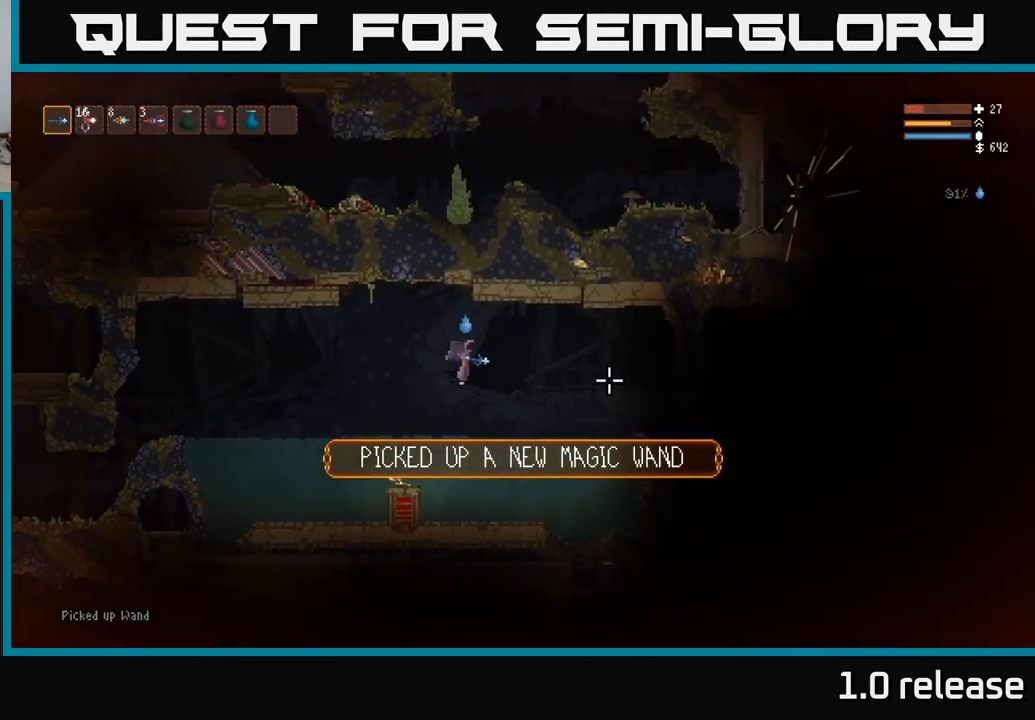
{"buttons": [], "left_stick": "right", "right_stick": "right", "events": [[100, "L2", "up"], [334, "L2", "down"], [467, "L2", "up"]]}